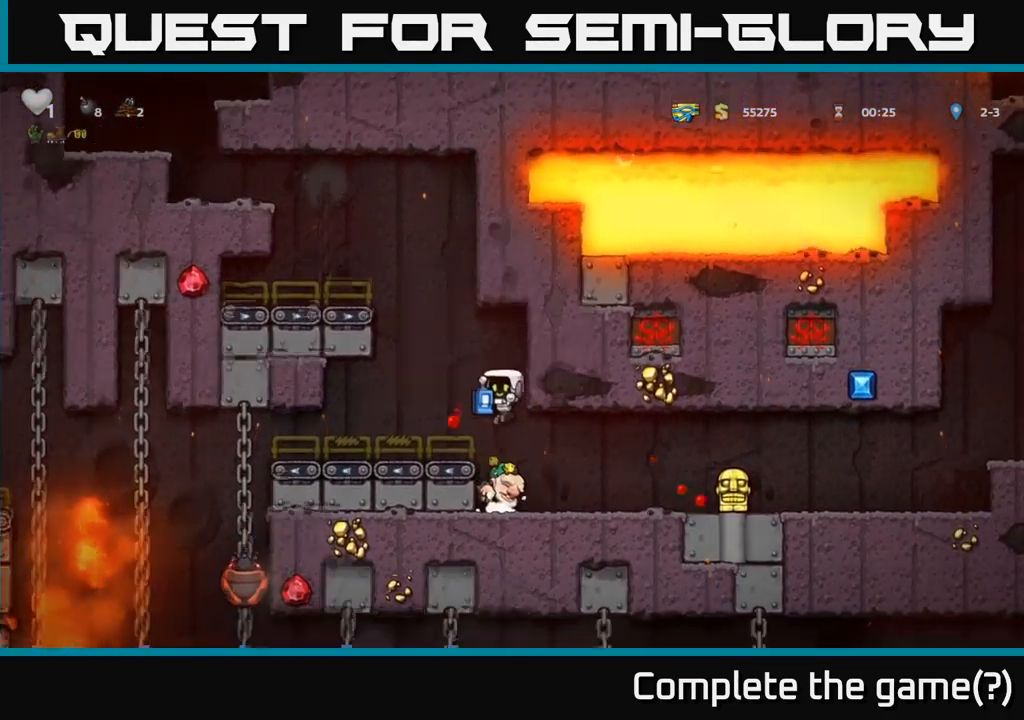
Gameplay with a controller (Xbox layout); each line is a JSON object with the inputs held at the frame after it. "events" lists button and stick changes between this image and that frame as [ms after this image, input, new state], when the widget could be followed in between.
{"buttons": [], "left_stick": "center", "right_stick": "center", "events": [[100, "left_stick", "center"]]}
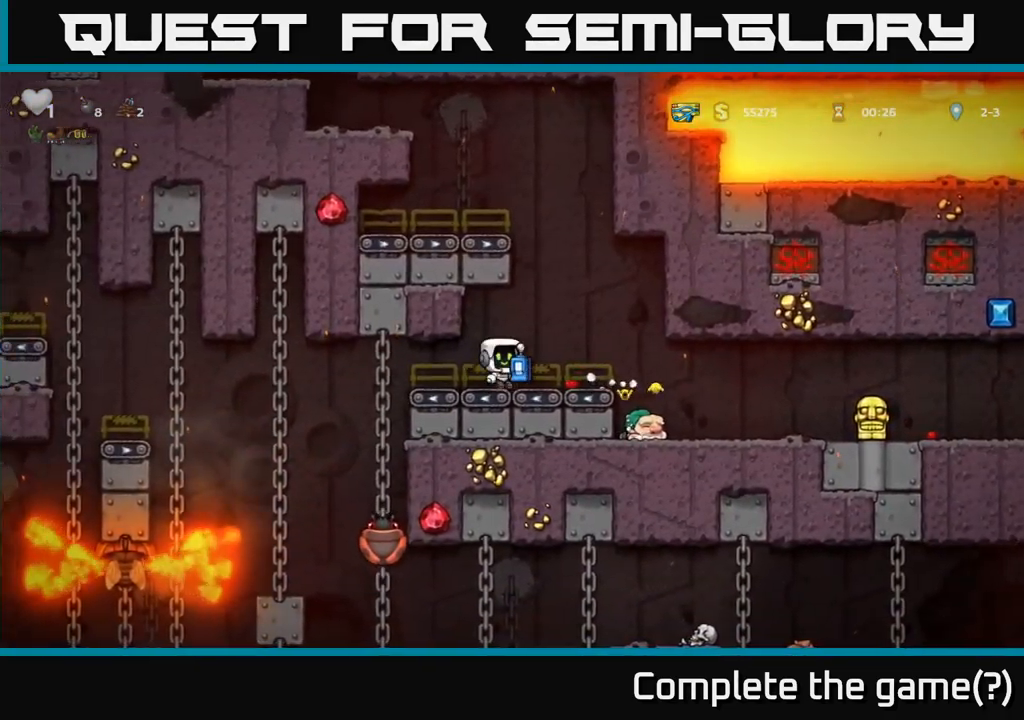
{"buttons": [], "left_stick": "center", "right_stick": "center", "events": []}
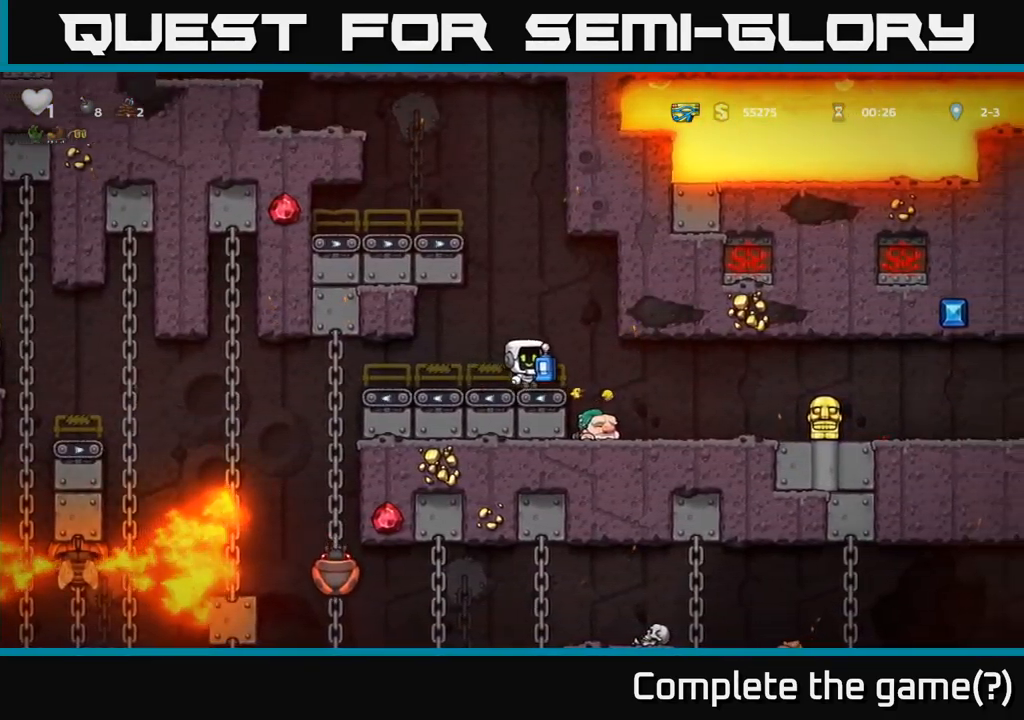
{"buttons": [], "left_stick": "center", "right_stick": "center", "events": [[50, "left_stick", "right"], [200, "left_stick", "center"]]}
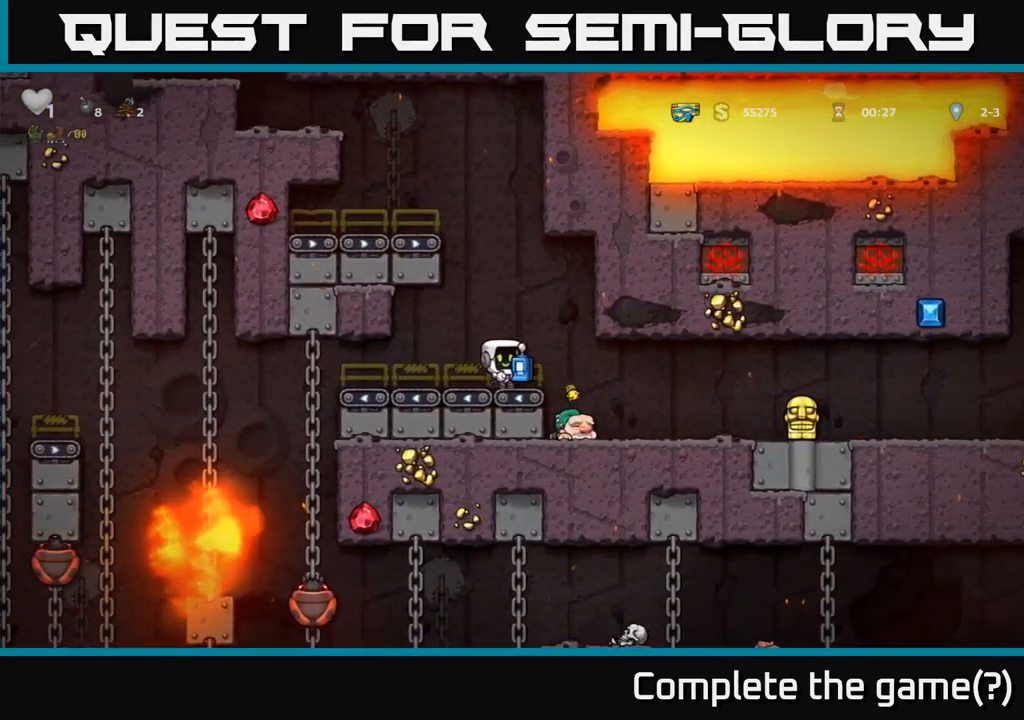
{"buttons": [], "left_stick": "center", "right_stick": "center", "events": [[133, "left_stick", "right"], [267, "left_stick", "center"]]}
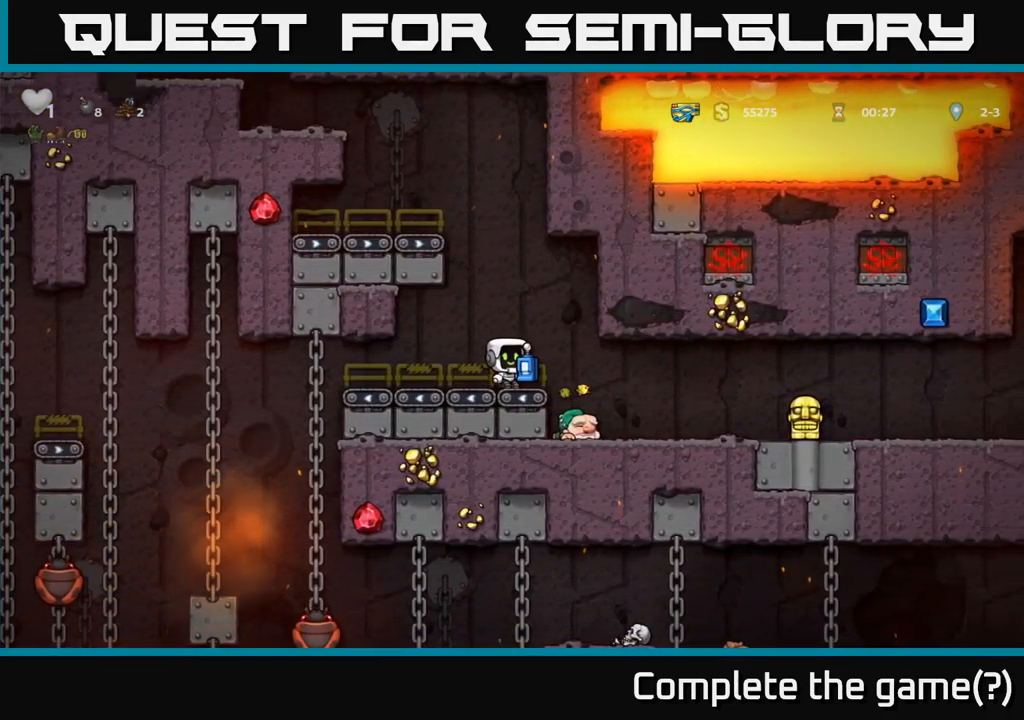
{"buttons": [], "left_stick": "center", "right_stick": "center", "events": []}
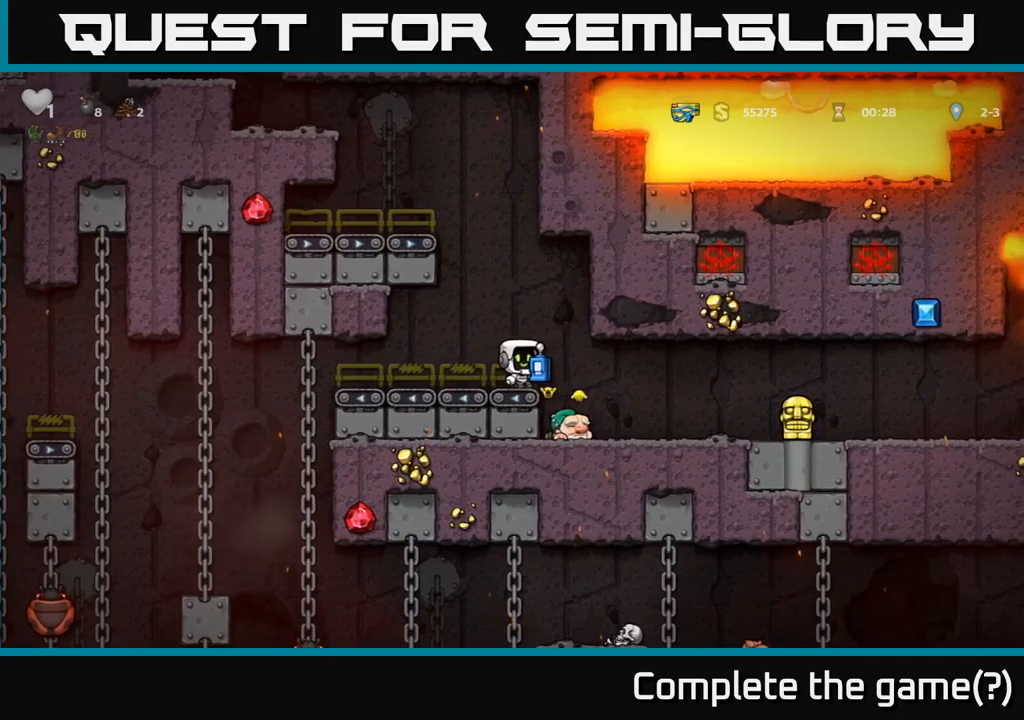
{"buttons": [], "left_stick": "right", "right_stick": "center", "events": [[384, "left_stick", "right"]]}
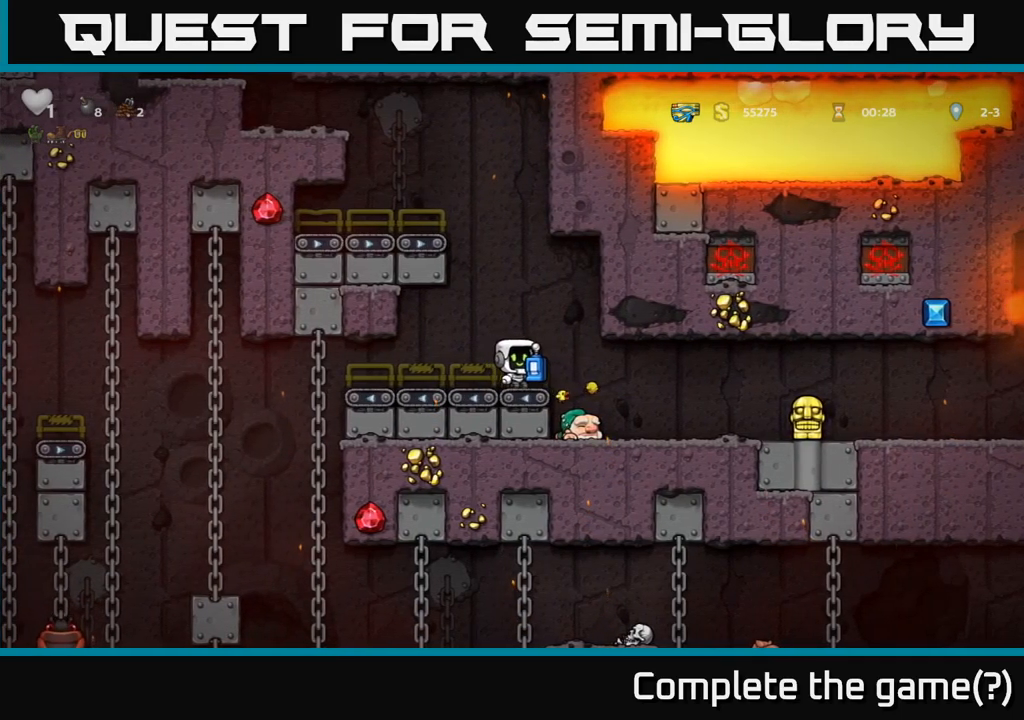
{"buttons": [], "left_stick": "center", "right_stick": "center", "events": [[17, "left_stick", "center"], [200, "left_stick", "right"], [317, "left_stick", "center"]]}
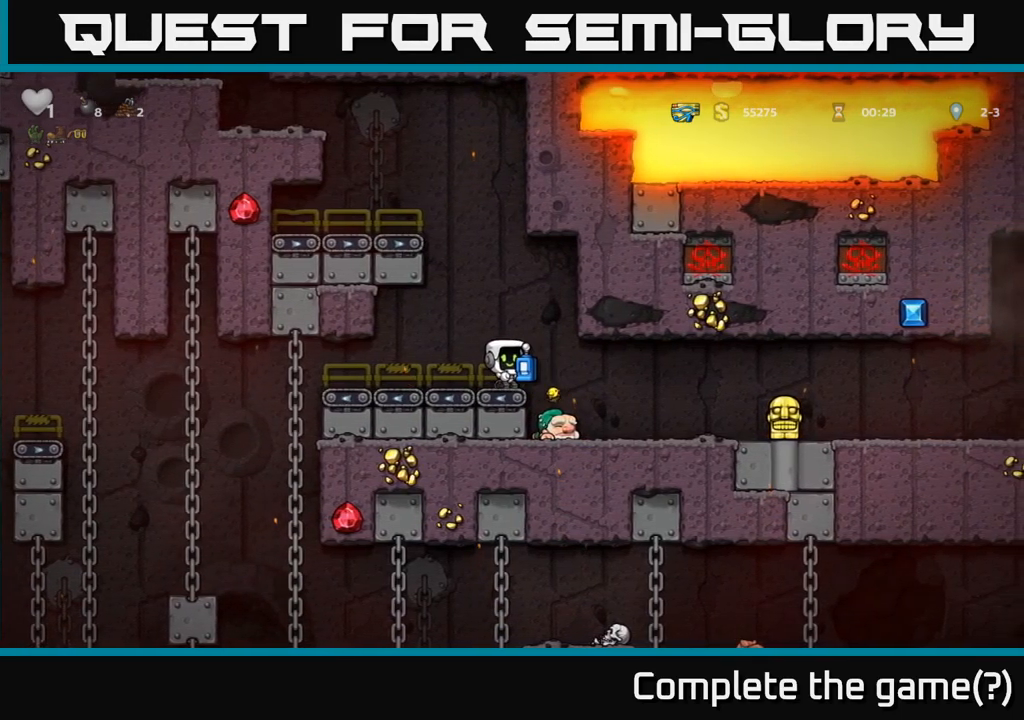
{"buttons": [], "left_stick": "center", "right_stick": "center", "events": [[167, "left_stick", "right"], [300, "left_stick", "center"]]}
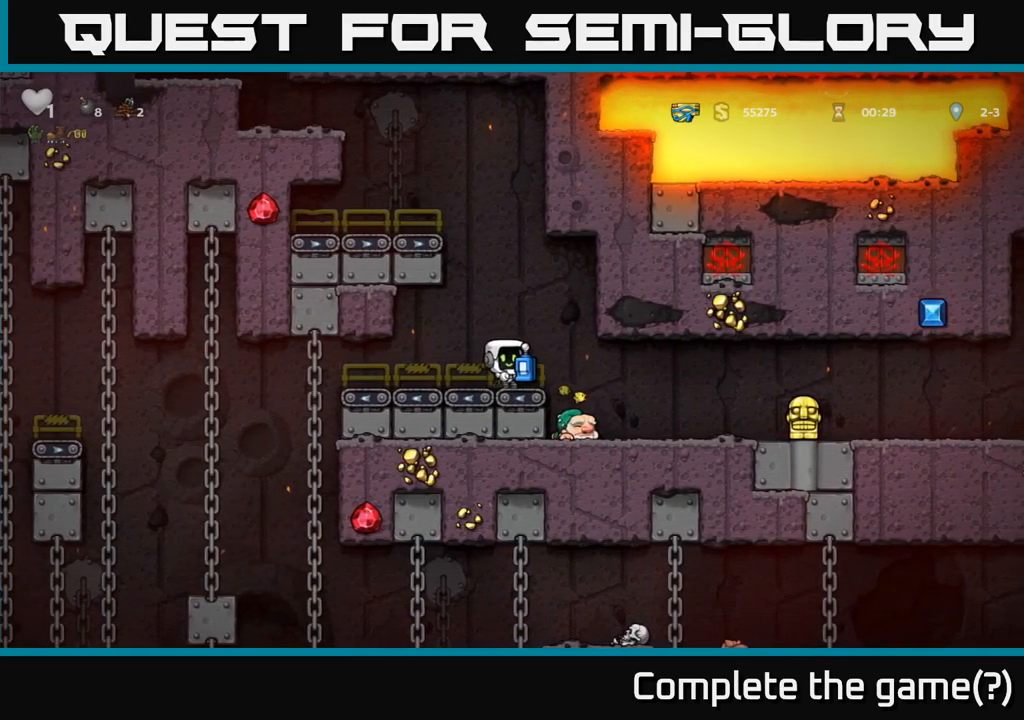
{"buttons": [], "left_stick": "center", "right_stick": "center", "events": [[67, "left_stick", "right"], [184, "left_stick", "center"], [334, "left_stick", "left"], [467, "left_stick", "center"]]}
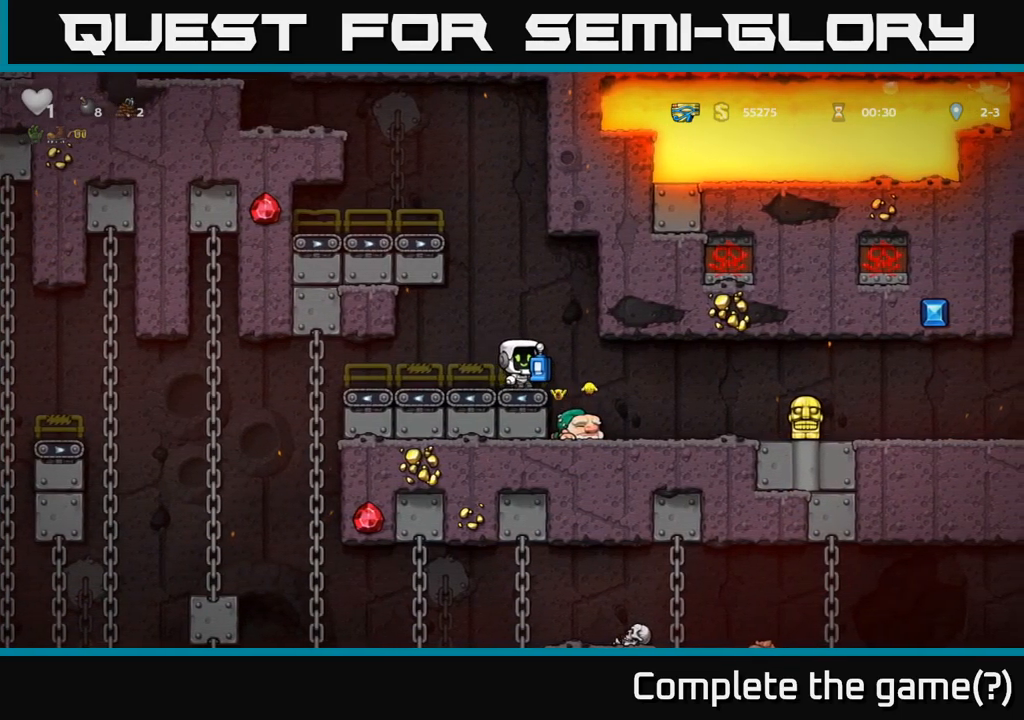
{"buttons": [], "left_stick": "center", "right_stick": "center", "events": [[217, "left_stick", "right"], [234, "A", "down"], [300, "A", "up"], [367, "left_stick", "center"]]}
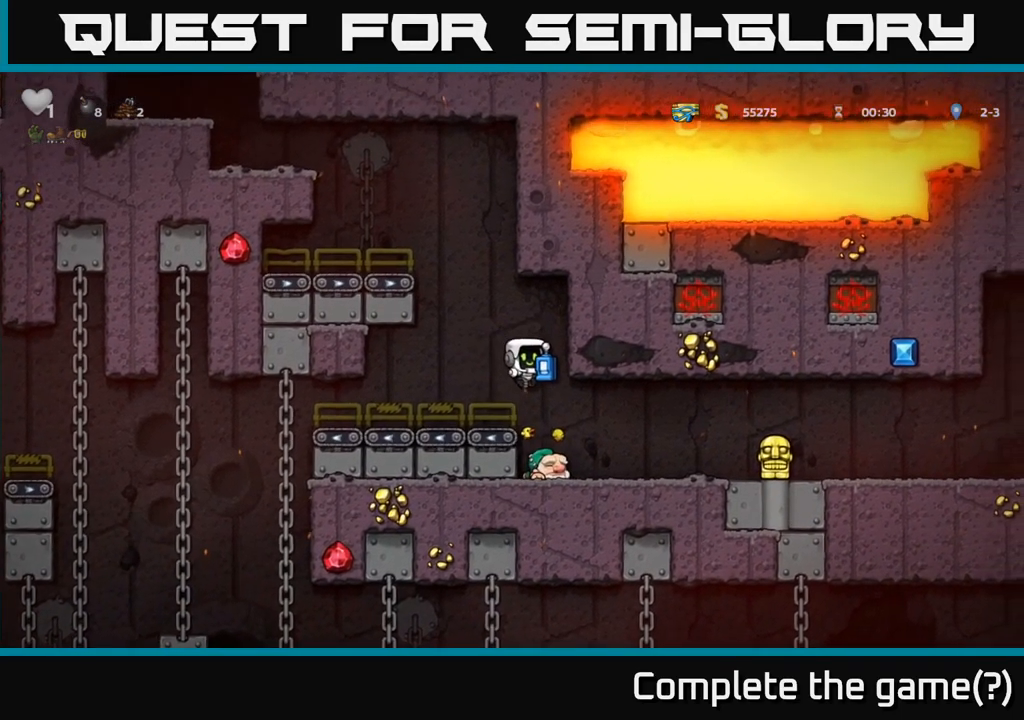
{"buttons": [], "left_stick": "center", "right_stick": "center", "events": []}
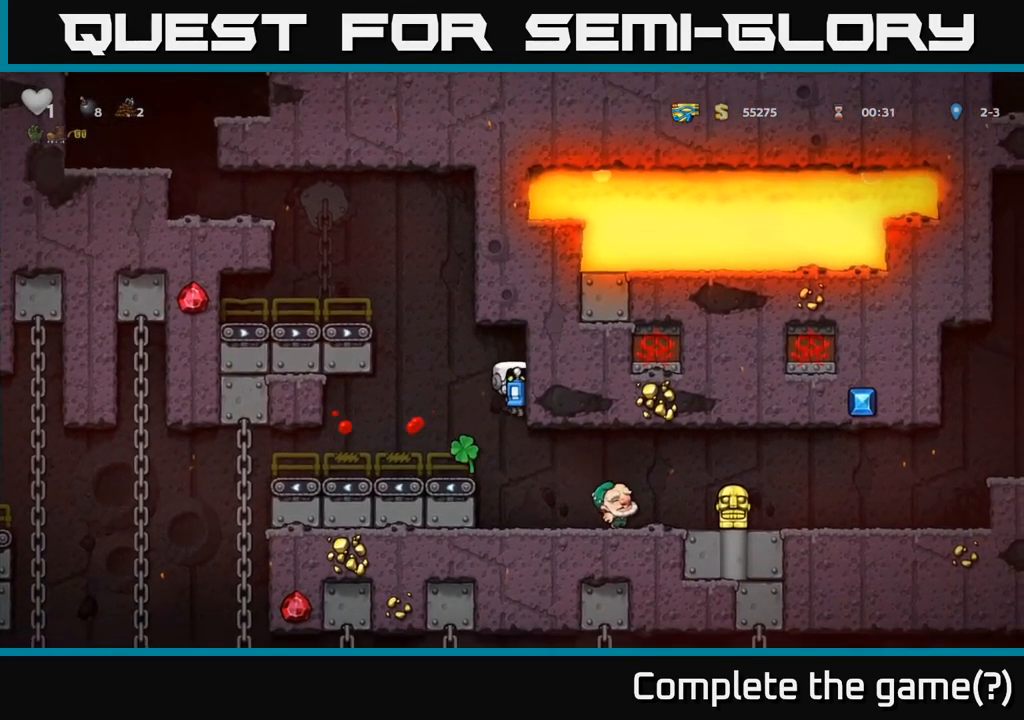
{"buttons": [], "left_stick": "right", "right_stick": "center", "events": [[267, "A", "down"], [284, "left_stick", "left"], [400, "A", "up"], [484, "left_stick", "right"]]}
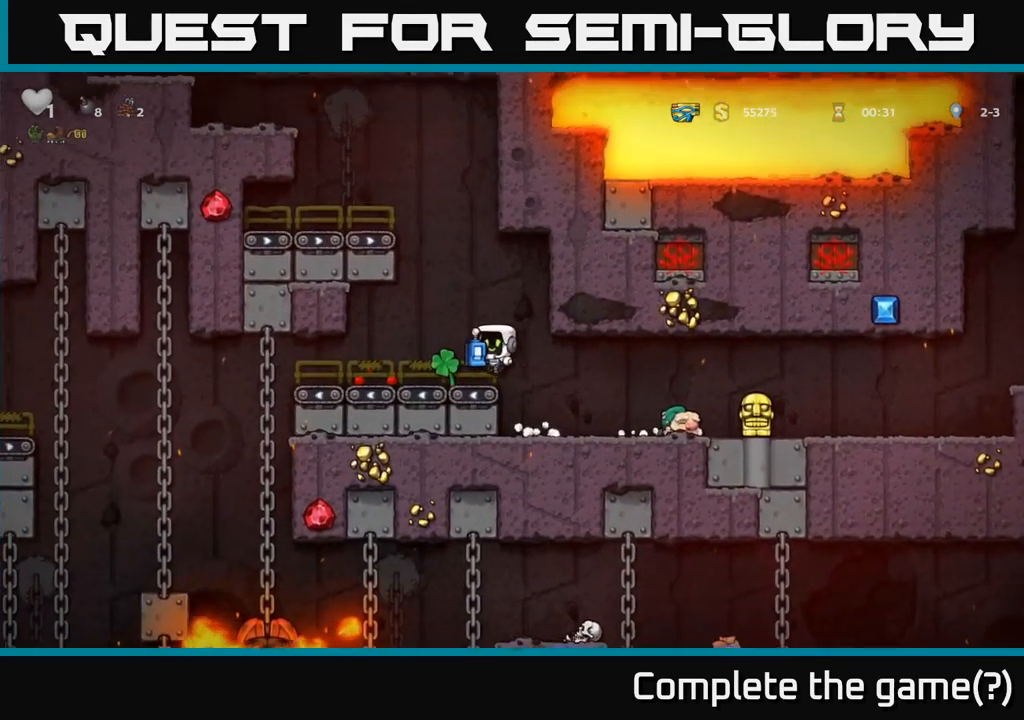
{"buttons": ["A"], "left_stick": "left", "right_stick": "center", "events": [[100, "left_stick", "left"], [400, "A", "down"]]}
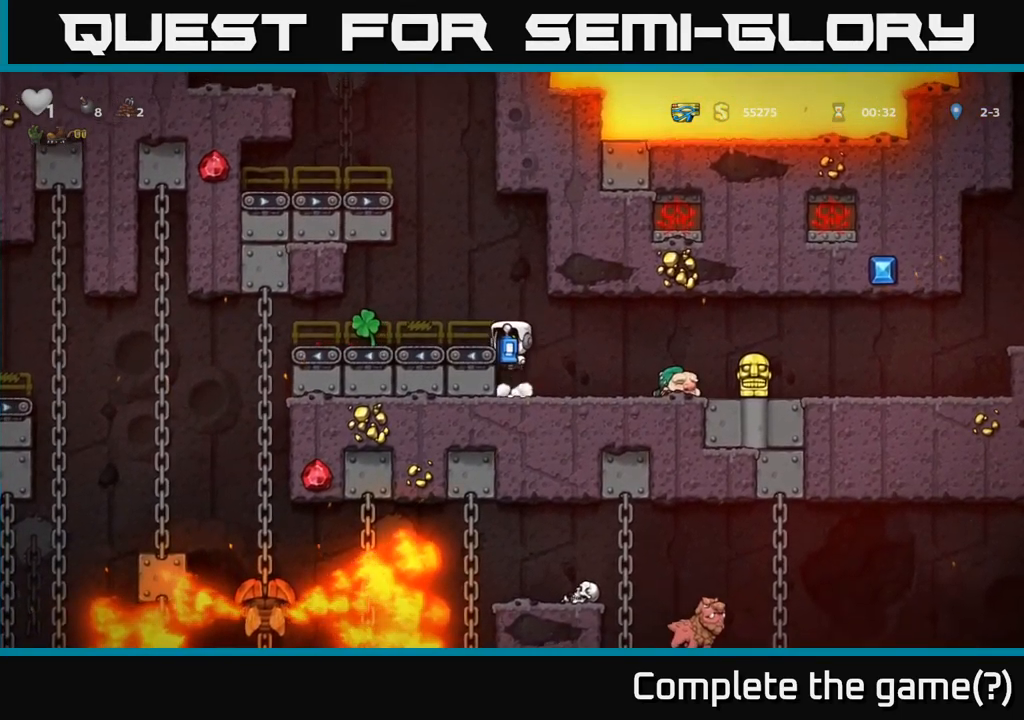
{"buttons": [], "left_stick": "right", "right_stick": "center", "events": [[17, "A", "up"], [450, "left_stick", "right"]]}